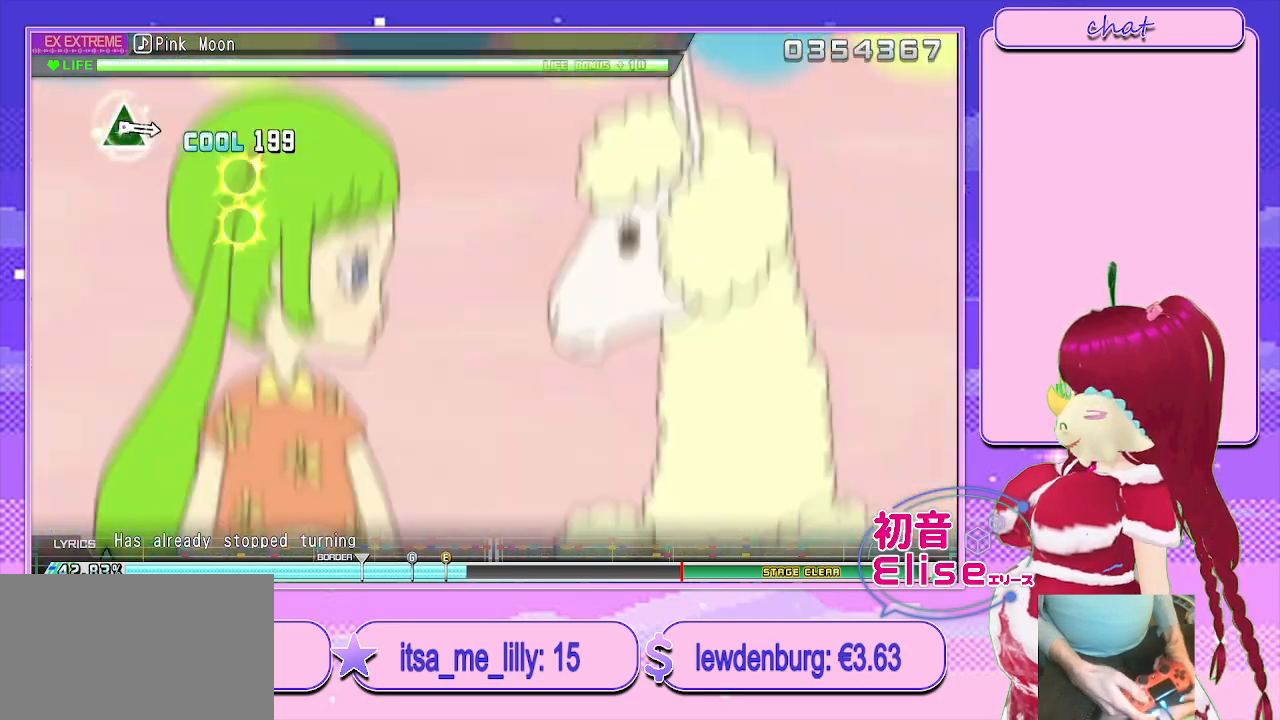
Gameplay with a controller (PlayStation layout); each line is a JSON object with the inputs held at the frame after it. "events" lists button and stick changes between this image and that frame as [ms after this image, input, new state], when the widget could be followed in between.
{"buttons": [], "left_stick": "center", "right_stick": "center", "events": [[167, "SQUARE", "up"], [200, "TRIANGLE", "up"]]}
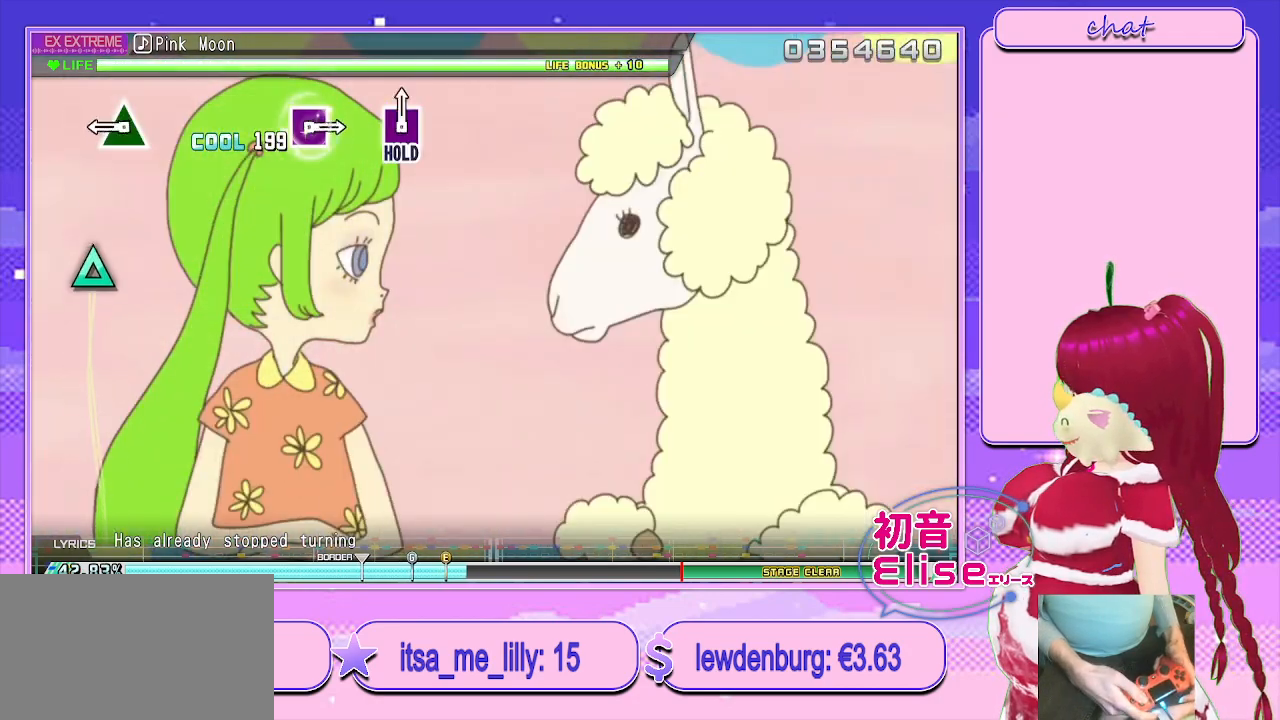
{"buttons": [], "left_stick": "center", "right_stick": "center", "events": [[233, "TRIANGLE", "down"], [383, "TRIANGLE", "up"]]}
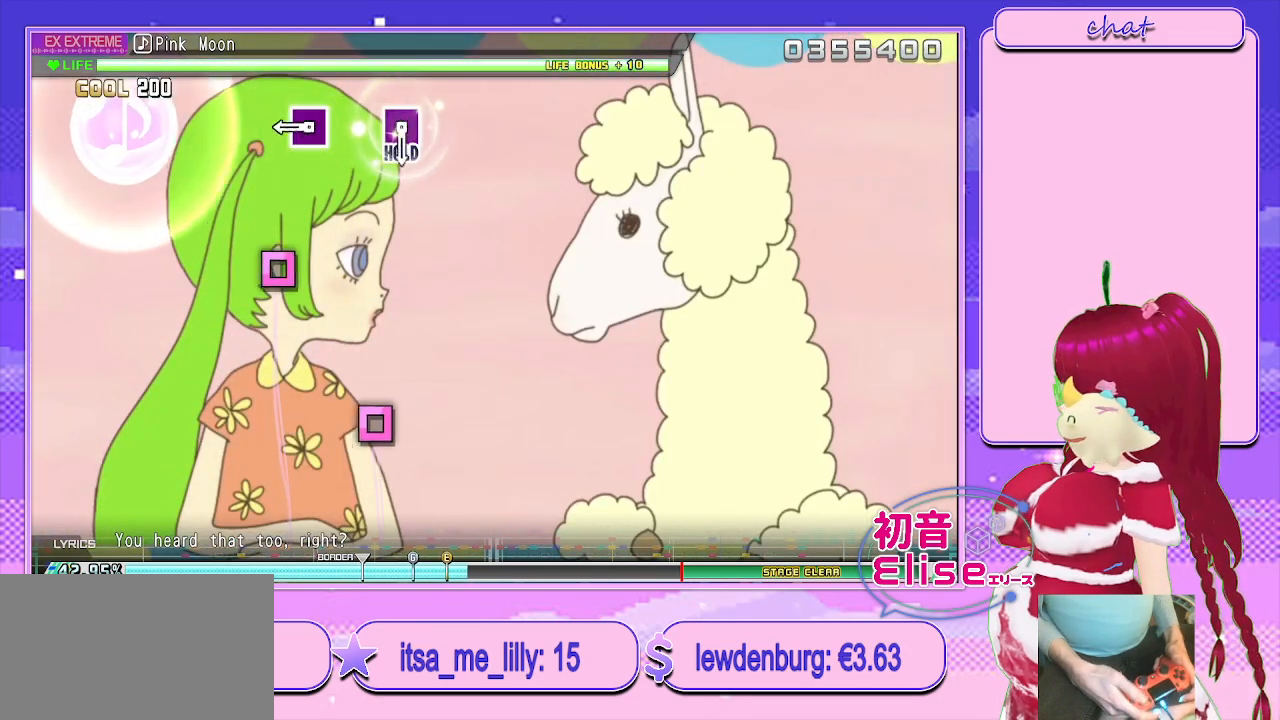
{"buttons": ["SQUARE"], "left_stick": "center", "right_stick": "center", "events": [[217, "SQUARE", "down"], [317, "SQUARE", "up"], [467, "SQUARE", "down"]]}
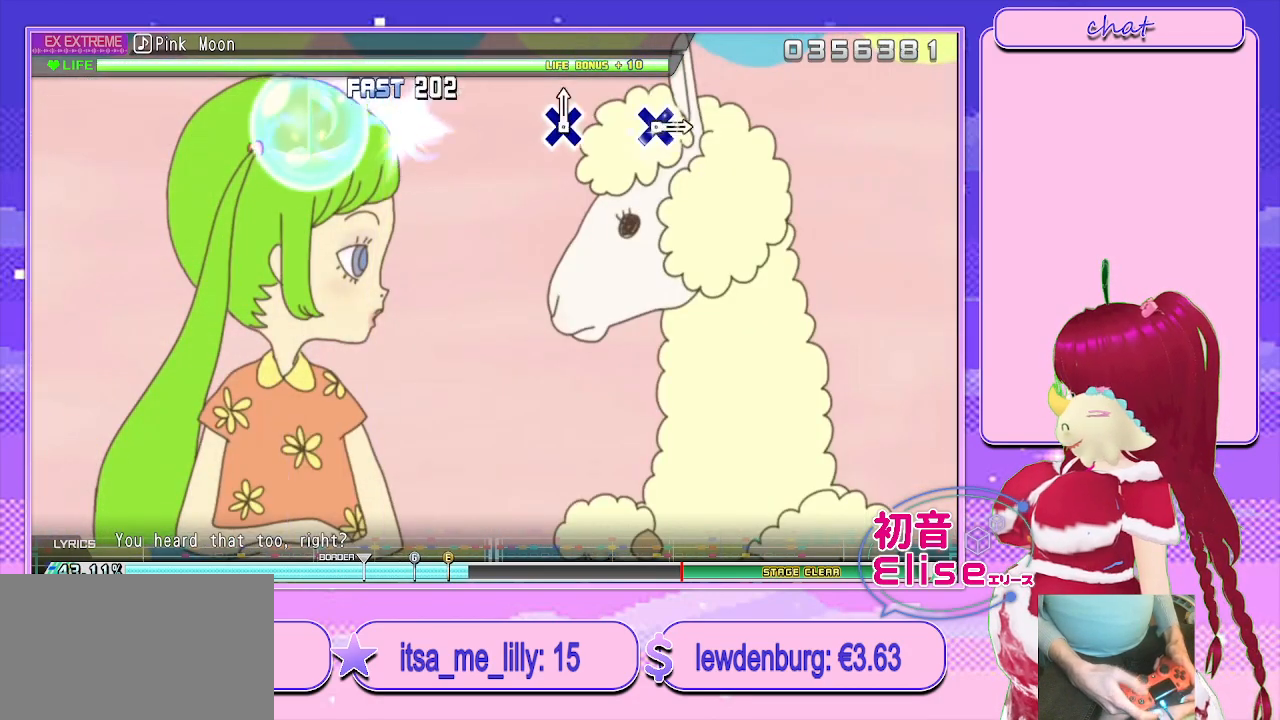
{"buttons": ["L2"], "left_stick": "center", "right_stick": "center", "events": [[100, "L2", "down"], [200, "SQUARE", "up"]]}
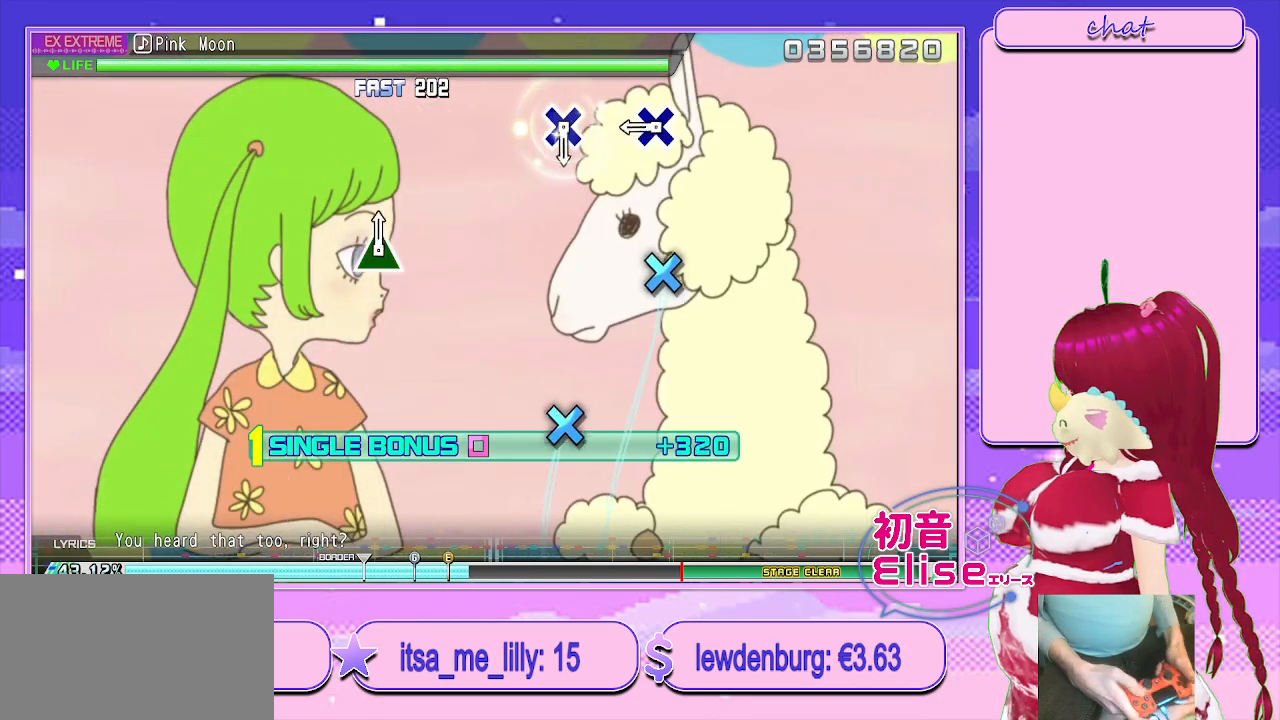
{"buttons": ["CROSS", "L2"], "left_stick": "center", "right_stick": "center", "events": [[233, "CROSS", "down"], [350, "CROSS", "up"], [467, "CROSS", "down"]]}
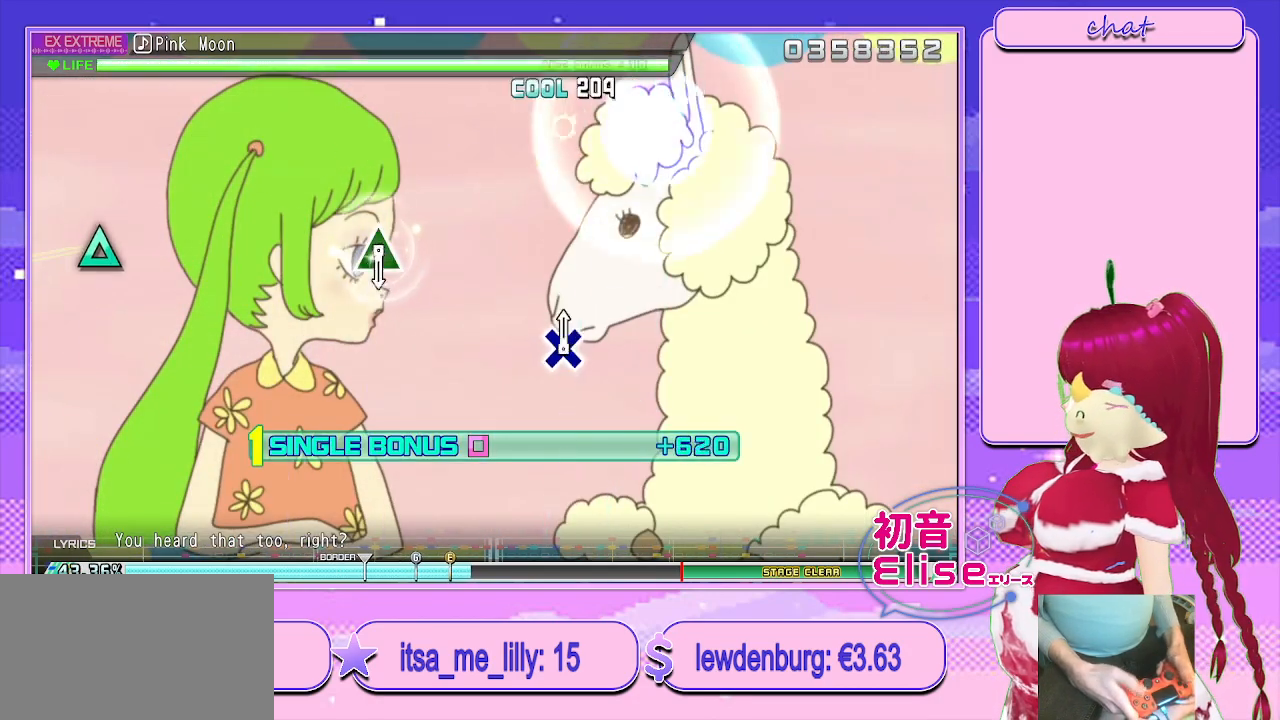
{"buttons": ["TRIANGLE", "L2"], "left_stick": "center", "right_stick": "center", "events": [[67, "CROSS", "up"], [467, "TRIANGLE", "down"]]}
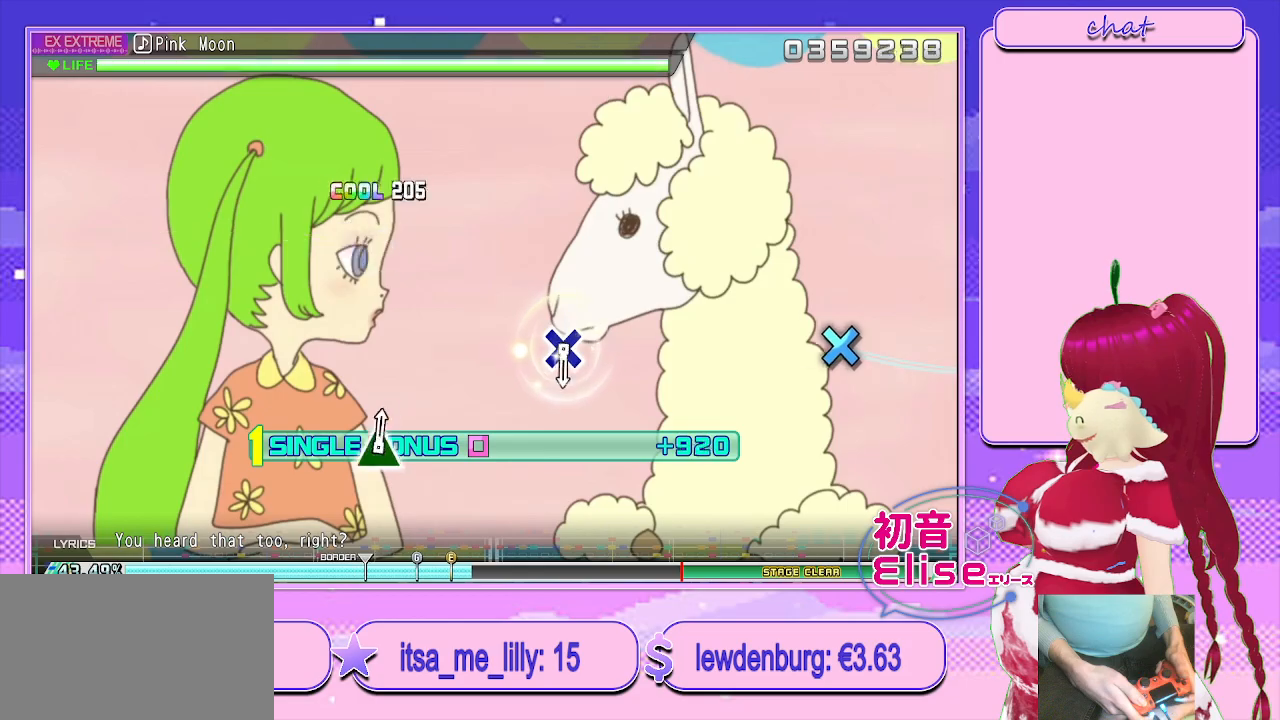
{"buttons": ["L2"], "left_stick": "center", "right_stick": "center", "events": [[83, "TRIANGLE", "up"]]}
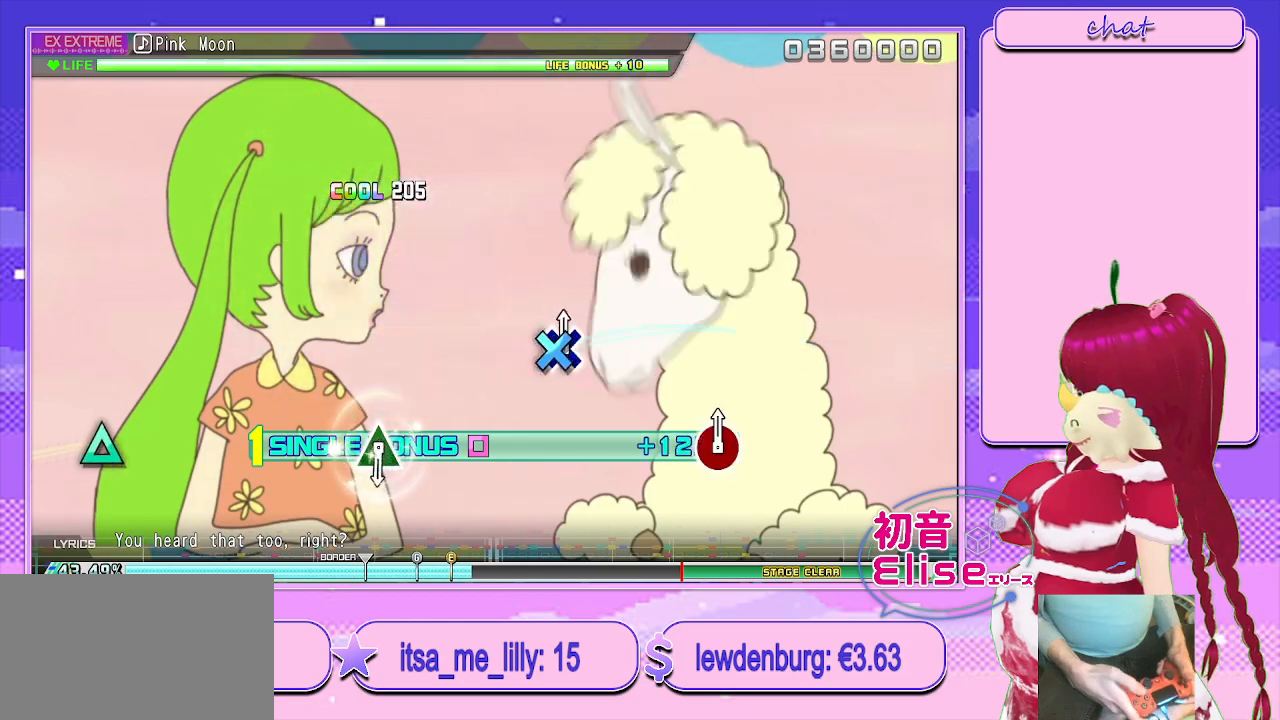
{"buttons": ["TRIANGLE", "L2"], "left_stick": "center", "right_stick": "center", "events": [[17, "CROSS", "down"], [100, "CROSS", "up"], [500, "TRIANGLE", "down"]]}
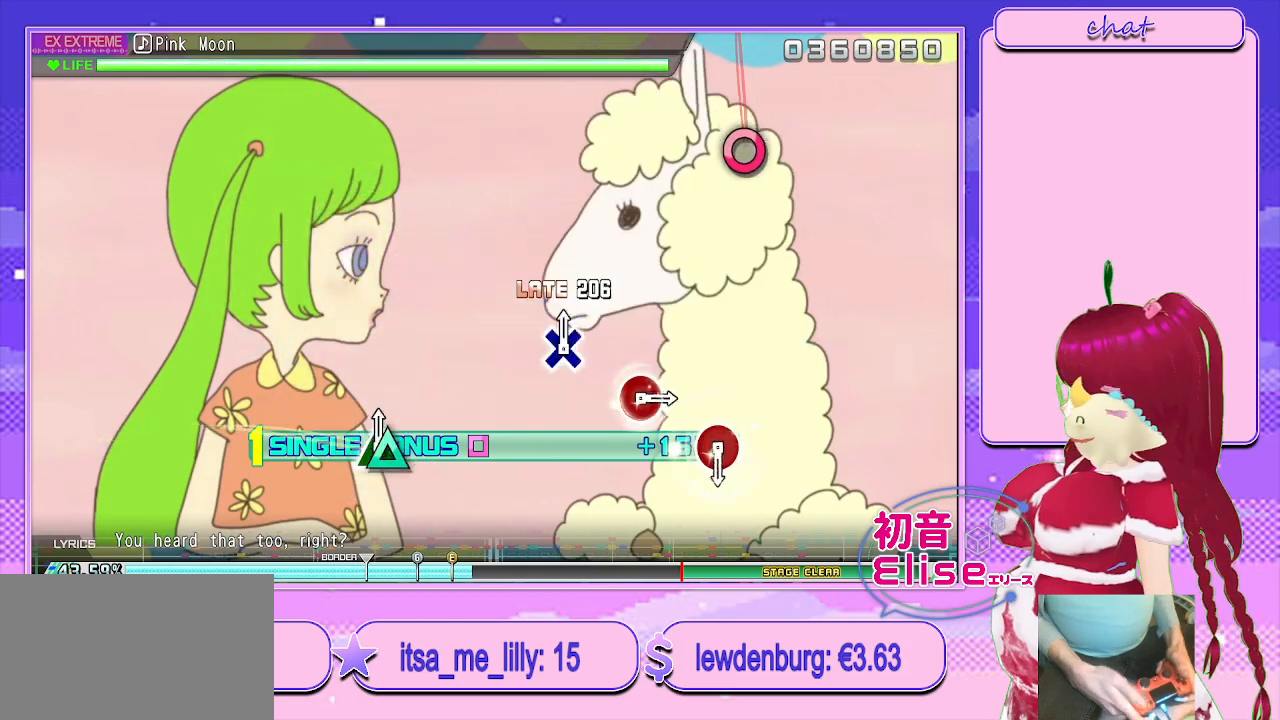
{"buttons": ["CIRCLE", "L2"], "left_stick": "center", "right_stick": "center", "events": [[83, "TRIANGLE", "up"], [500, "CIRCLE", "down"]]}
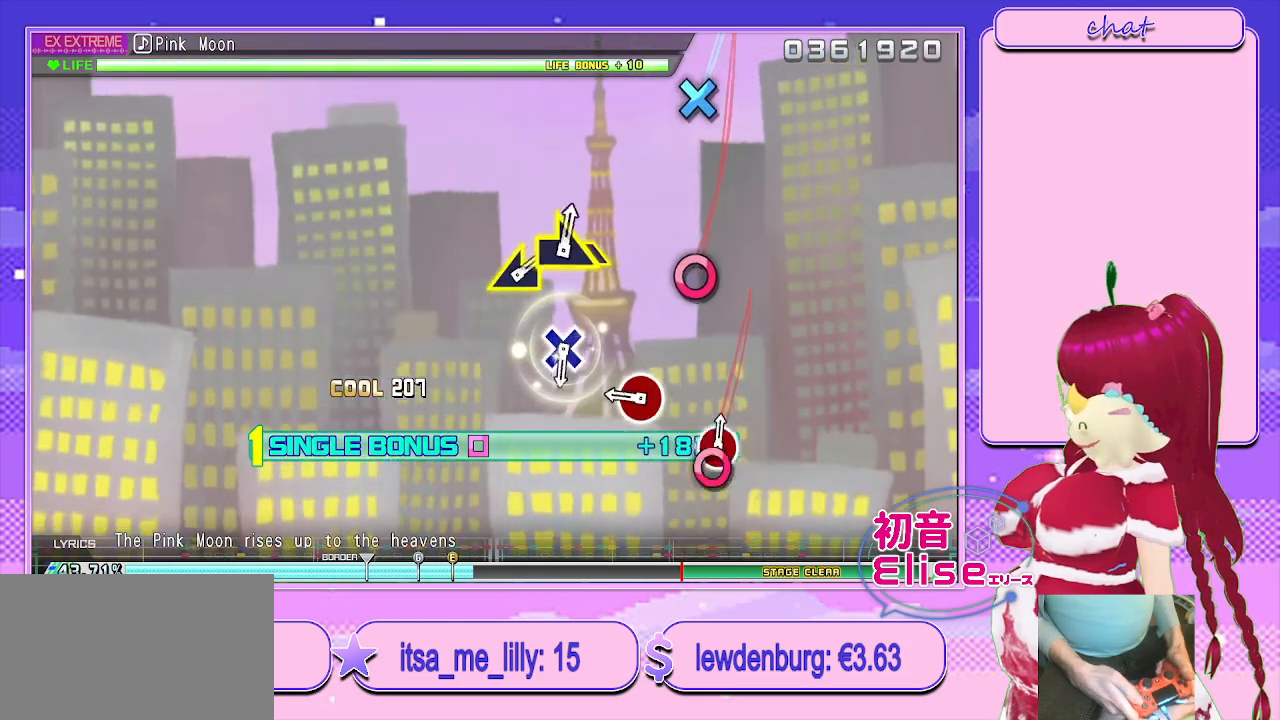
{"buttons": ["CROSS", "L2"], "left_stick": "center", "right_stick": "center", "events": [[100, "CIRCLE", "up"], [233, "CIRCLE", "down"], [300, "CIRCLE", "up"], [450, "CROSS", "down"]]}
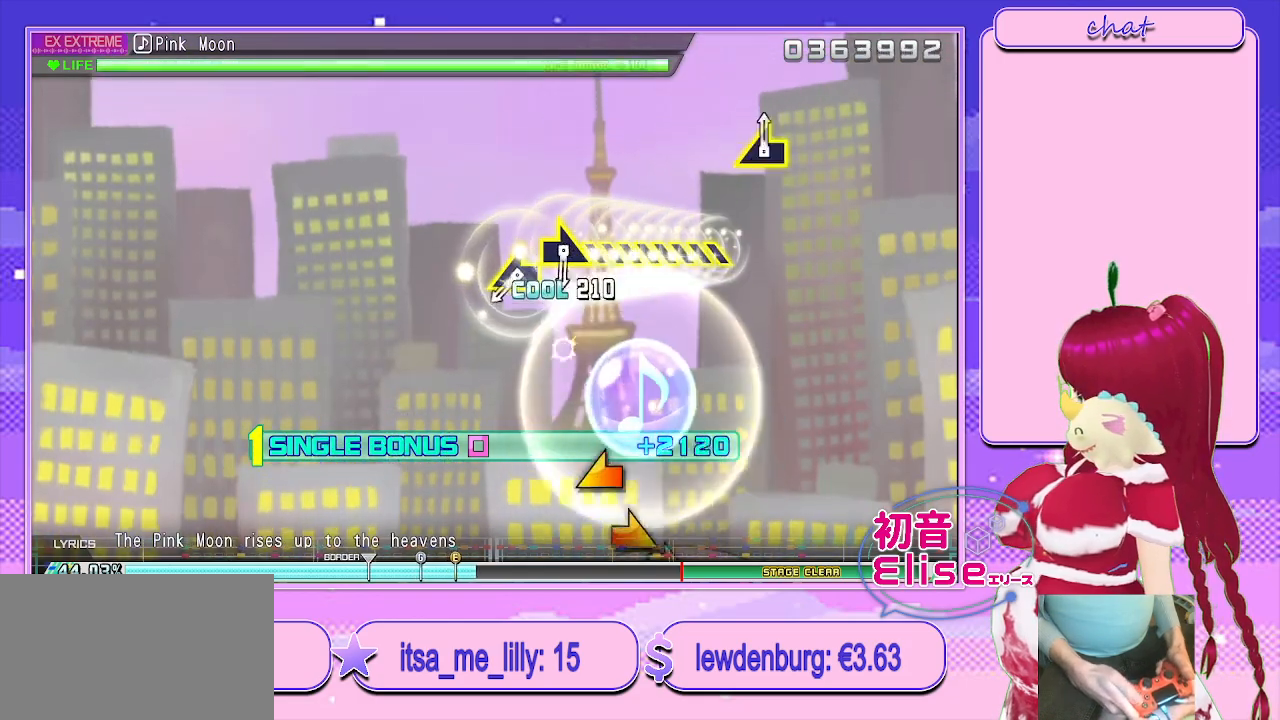
{"buttons": ["L2"], "left_stick": "right", "right_stick": "center", "events": [[50, "CROSS", "up"], [350, "left_stick", "left"], [483, "left_stick", "right"]]}
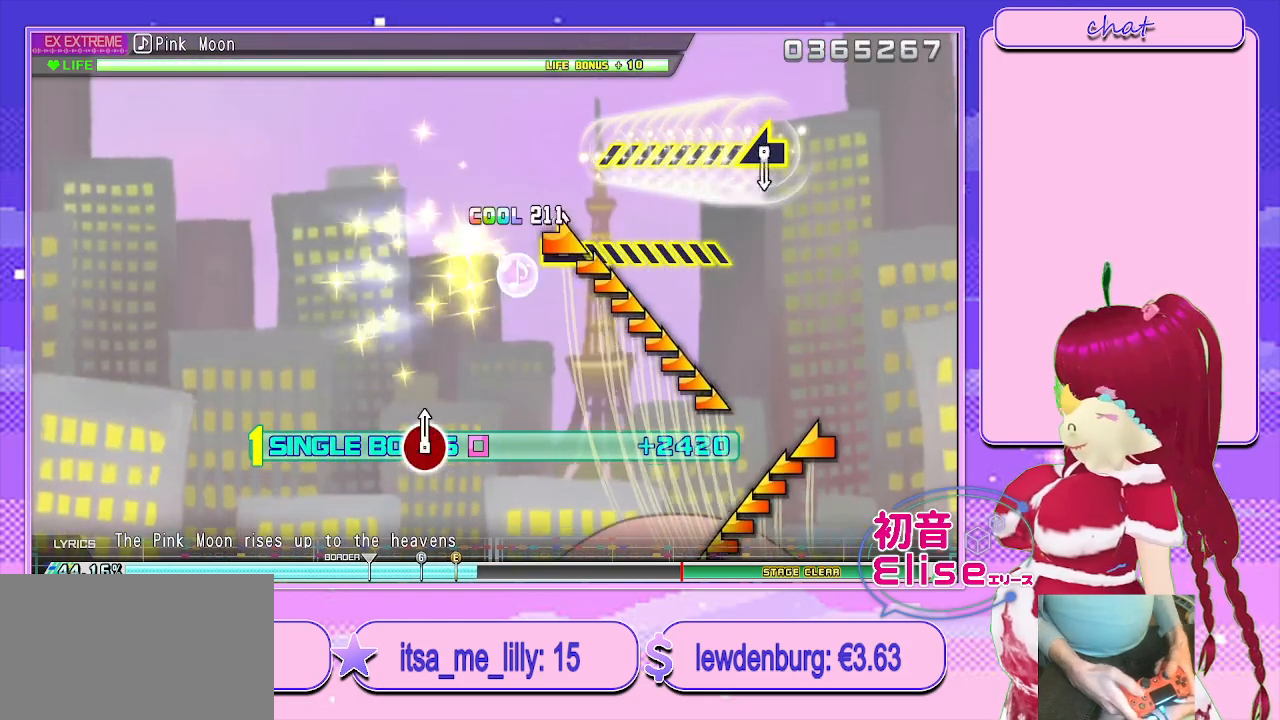
{"buttons": ["L2"], "left_stick": "left", "right_stick": "center", "events": [[333, "left_stick", "center"], [433, "left_stick", "left"]]}
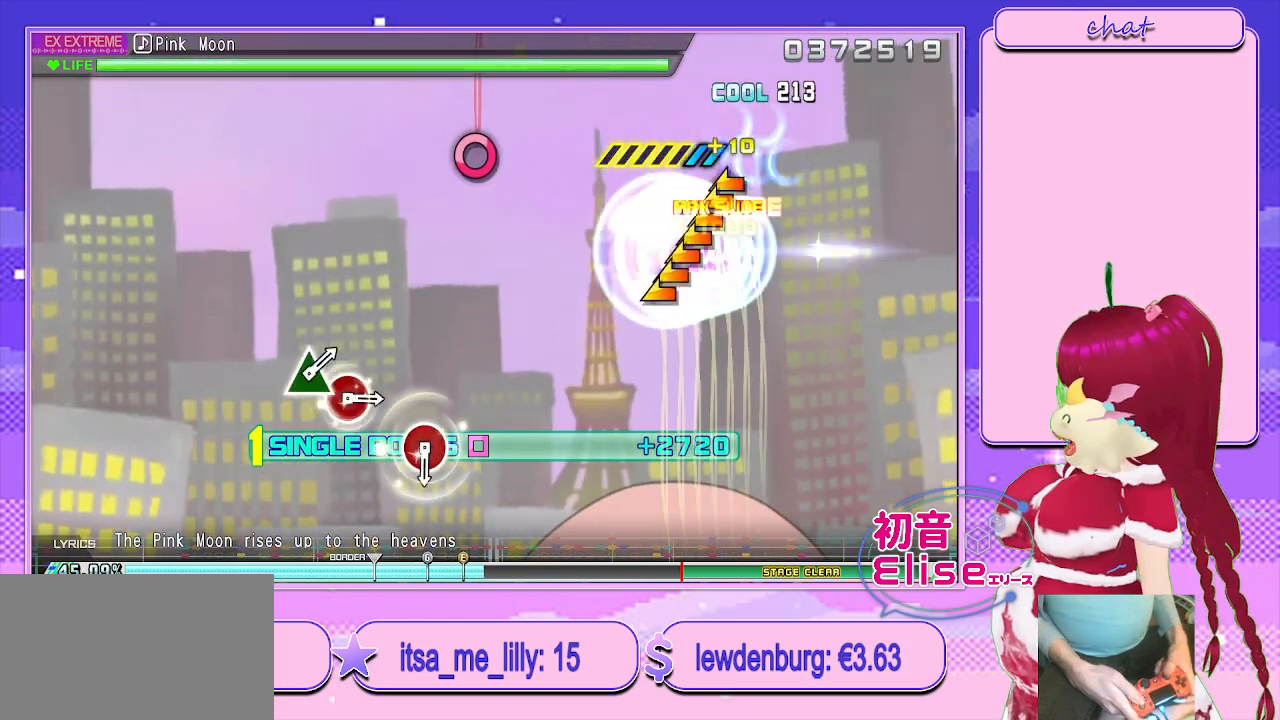
{"buttons": ["CIRCLE", "L2"], "left_stick": "center", "right_stick": "center", "events": [[233, "left_stick", "center"], [483, "CIRCLE", "down"]]}
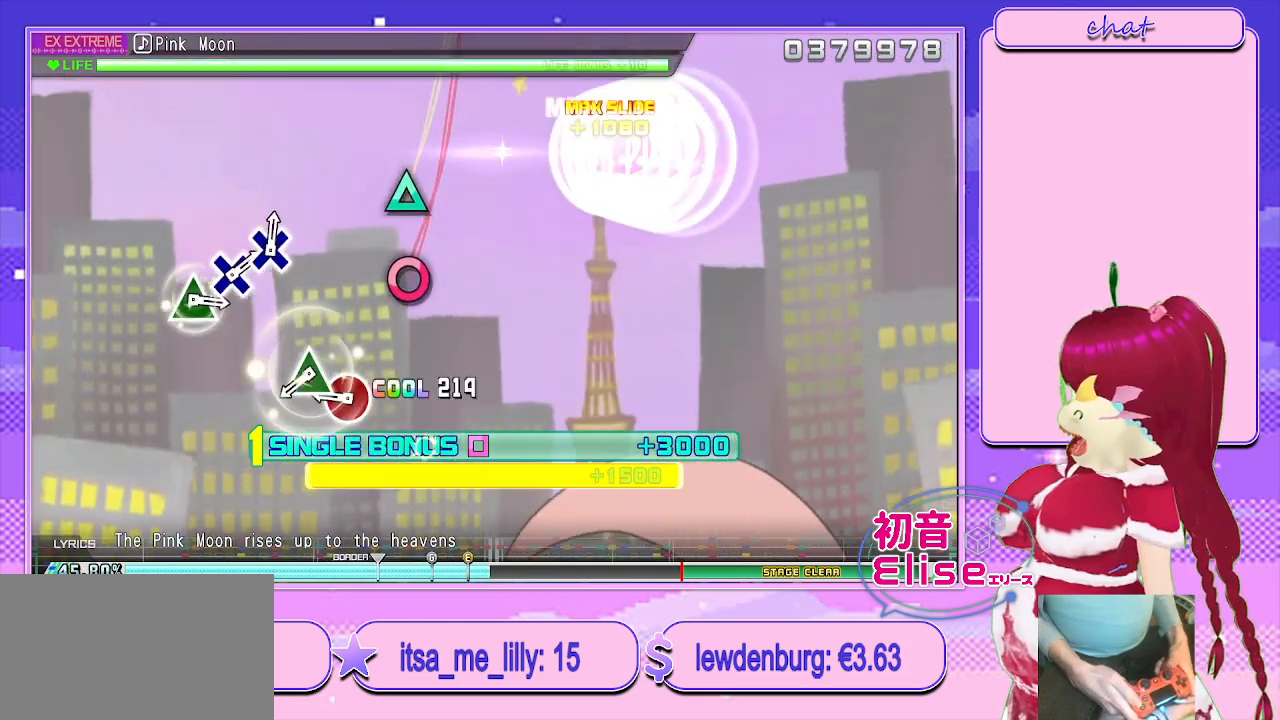
{"buttons": ["L2"], "left_stick": "center", "right_stick": "center", "events": [[67, "CIRCLE", "up"], [233, "CIRCLE", "down"], [300, "CIRCLE", "up"], [367, "TRIANGLE", "down"], [450, "TRIANGLE", "up"]]}
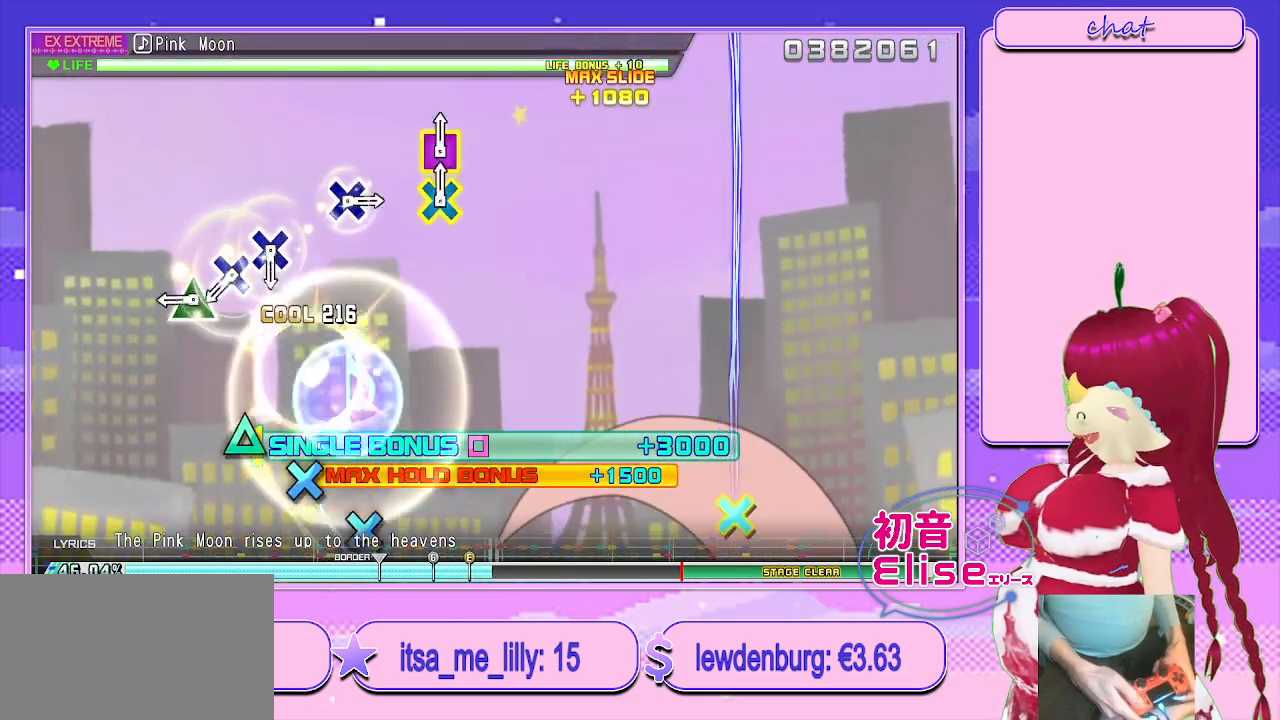
{"buttons": ["L2"], "left_stick": "center", "right_stick": "center", "events": [[217, "TRIANGLE", "down"], [283, "TRIANGLE", "up"], [383, "CROSS", "down"], [450, "CROSS", "up"]]}
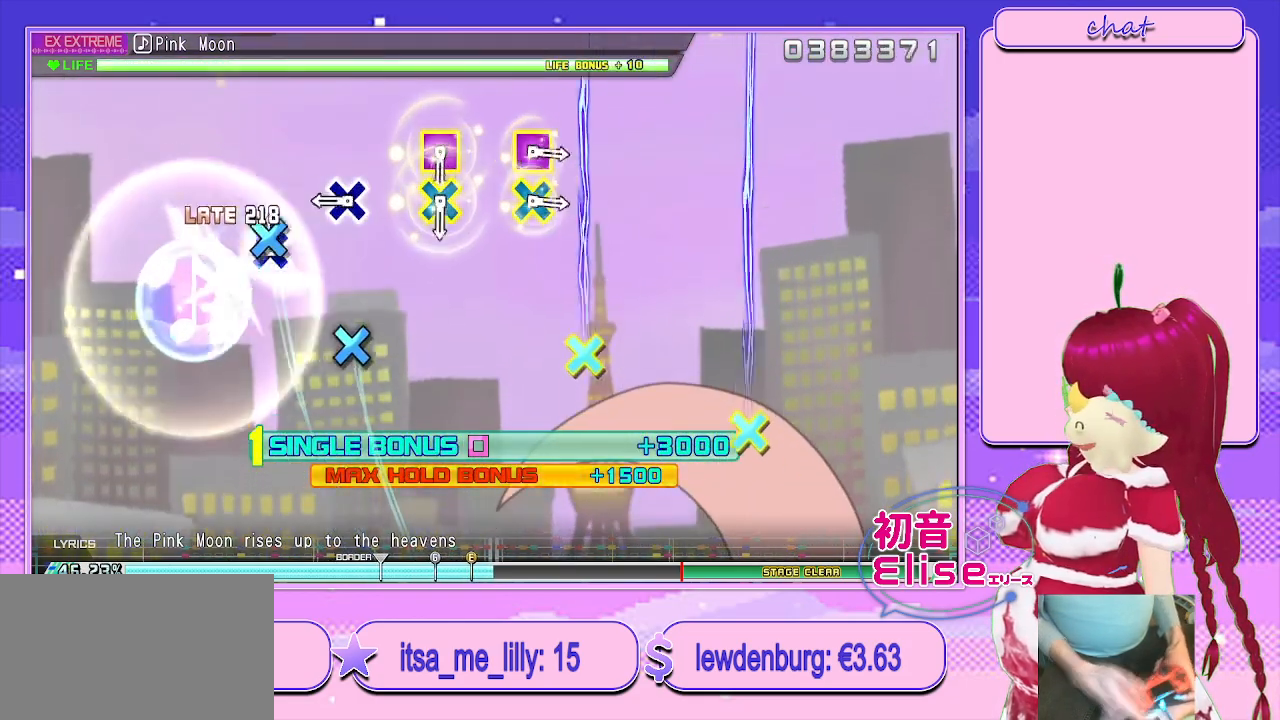
{"buttons": ["CROSS", "SQUARE", "L2"], "left_stick": "center", "right_stick": "center", "events": [[17, "CROSS", "down"], [133, "CROSS", "up"], [250, "CROSS", "down"], [350, "CROSS", "up"], [500, "CROSS", "down"], [500, "SQUARE", "down"]]}
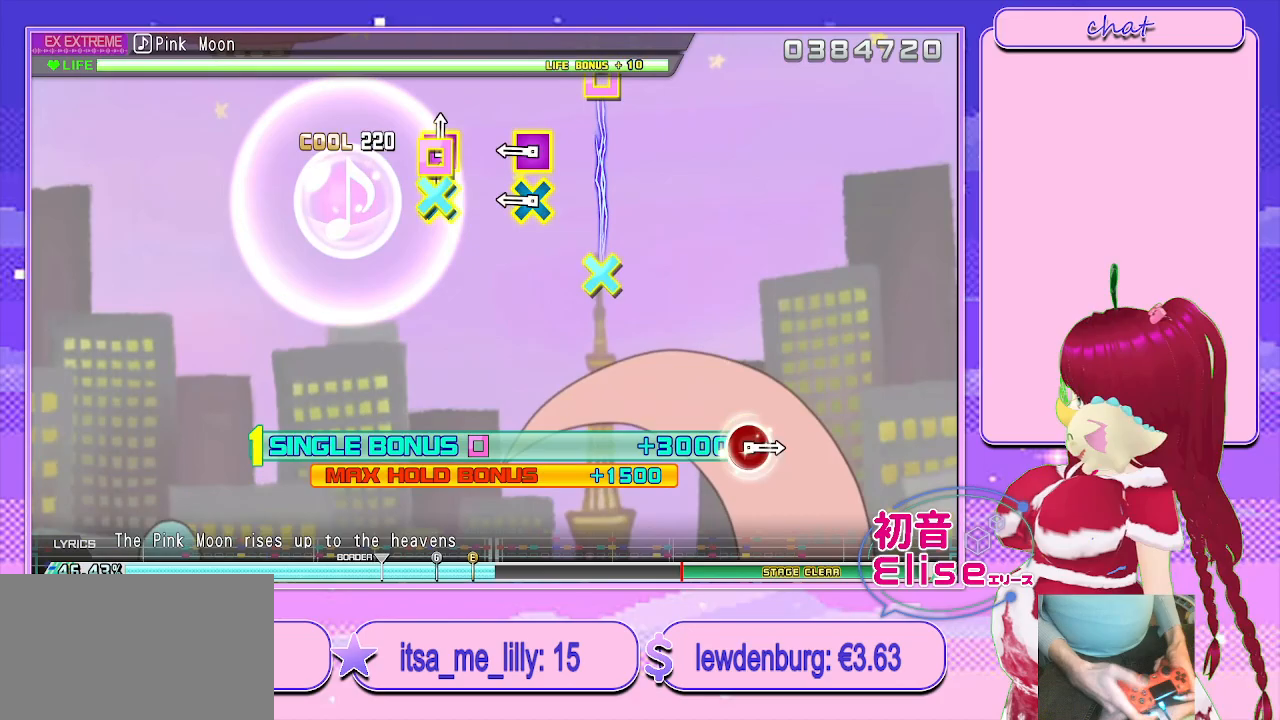
{"buttons": ["L2"], "left_stick": "center", "right_stick": "center", "events": [[117, "CROSS", "up"], [117, "SQUARE", "up"], [250, "CROSS", "down"], [250, "SQUARE", "down"], [383, "CROSS", "up"], [383, "SQUARE", "up"]]}
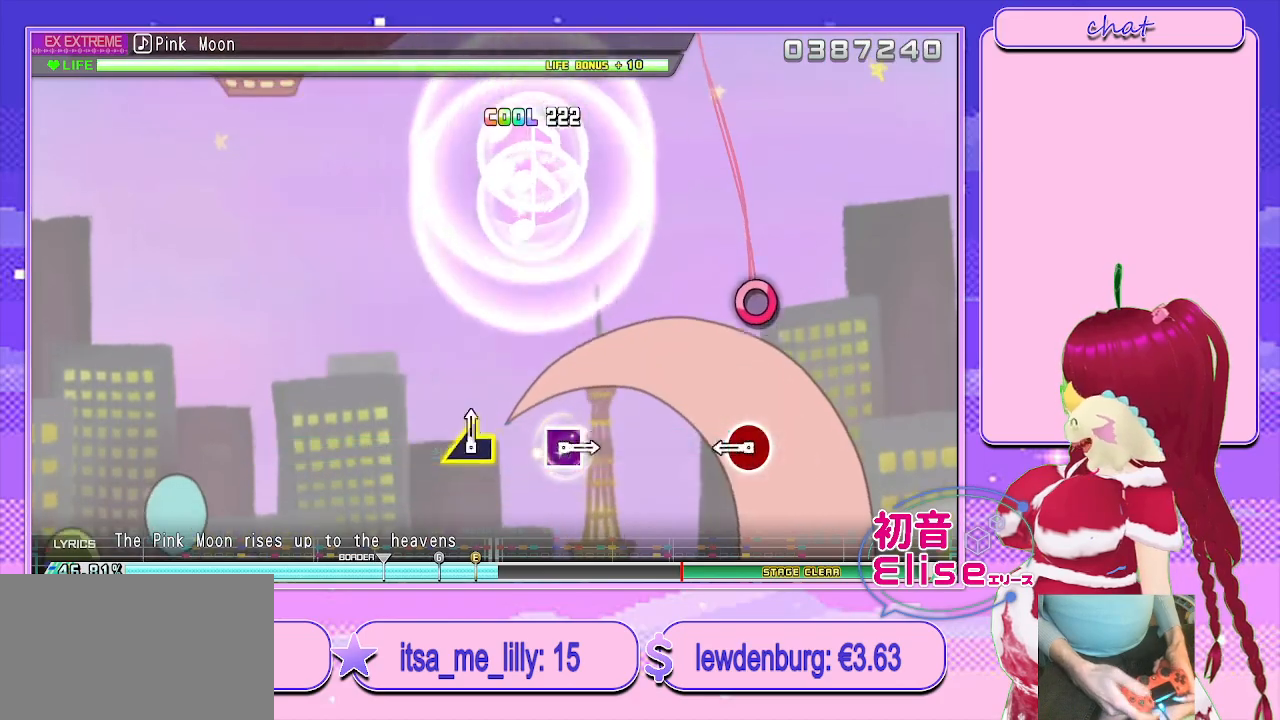
{"buttons": [], "left_stick": "center", "right_stick": "center", "events": [[200, "L2", "up"], [250, "CIRCLE", "down"], [383, "CIRCLE", "up"]]}
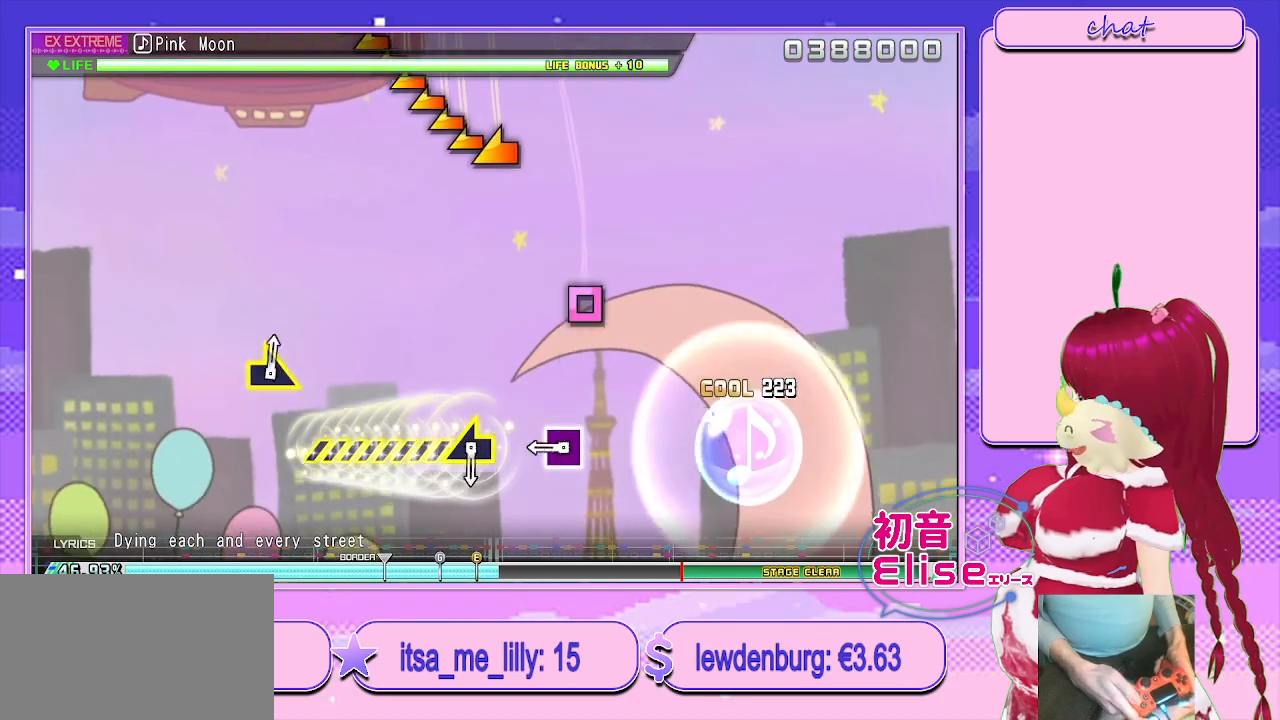
{"buttons": [], "left_stick": "left", "right_stick": "center", "events": [[250, "SQUARE", "down"], [350, "SQUARE", "up"], [433, "left_stick", "left"]]}
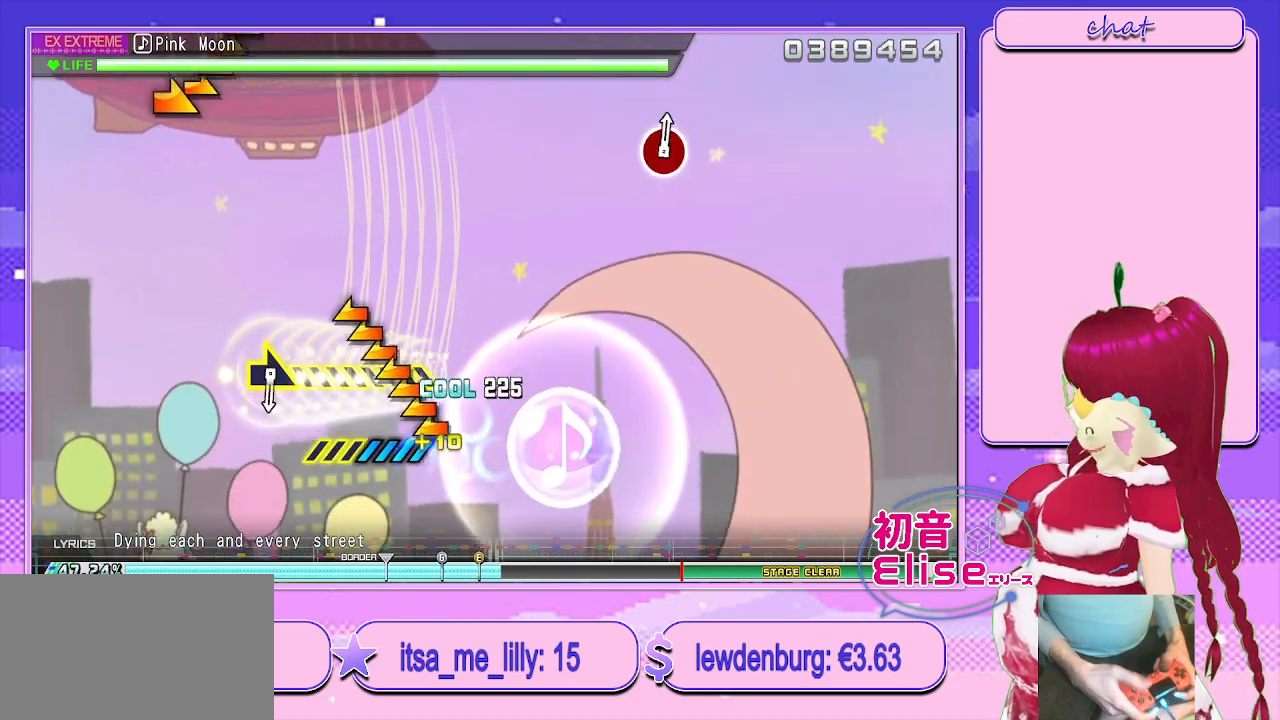
{"buttons": [], "left_stick": "right", "right_stick": "center", "events": [[283, "left_stick", "center"], [450, "left_stick", "right"]]}
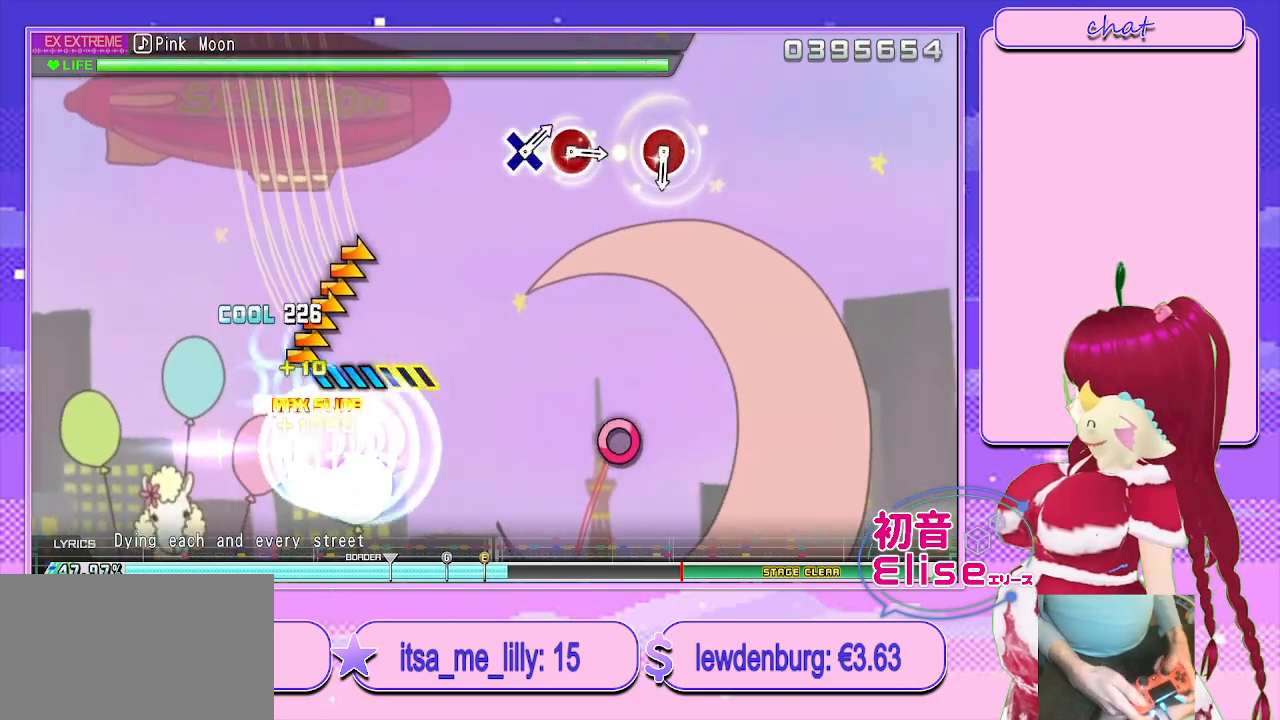
{"buttons": ["CIRCLE"], "left_stick": "center", "right_stick": "center", "events": [[267, "left_stick", "center"], [483, "CIRCLE", "down"]]}
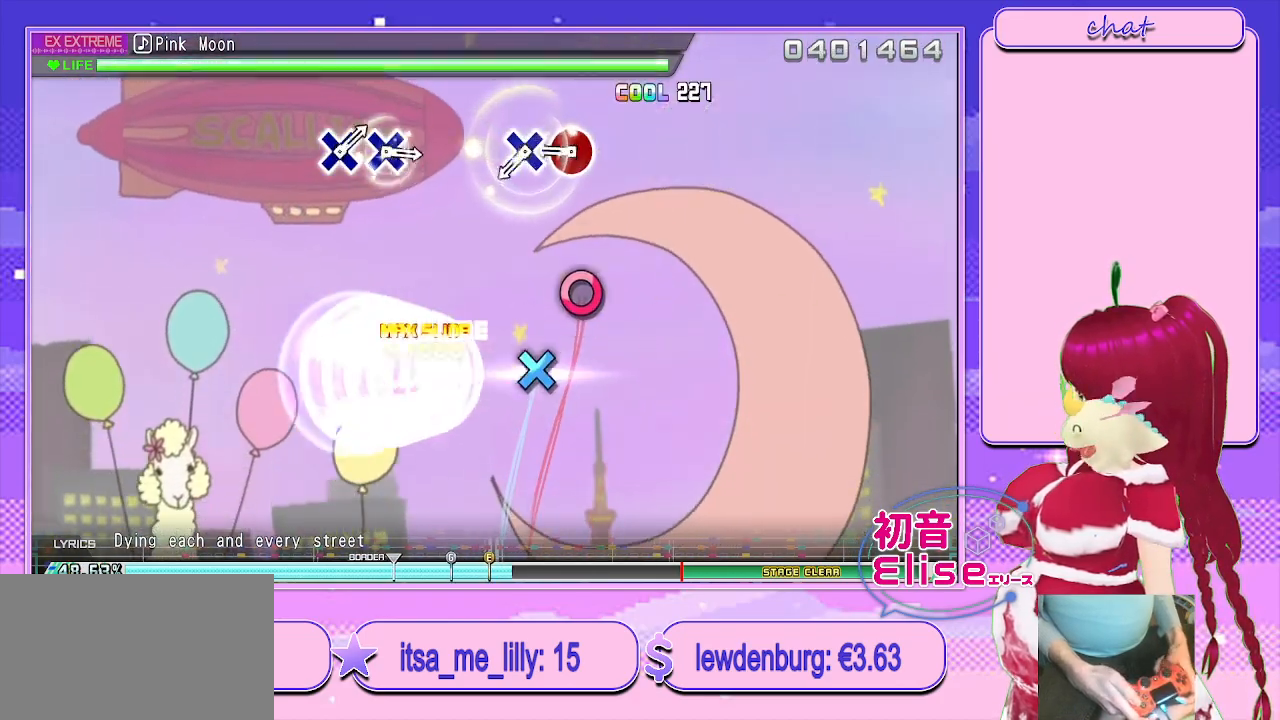
{"buttons": [], "left_stick": "center", "right_stick": "center", "events": [[67, "CIRCLE", "up"], [233, "CIRCLE", "down"], [300, "CIRCLE", "up"], [350, "CROSS", "down"], [433, "CROSS", "up"]]}
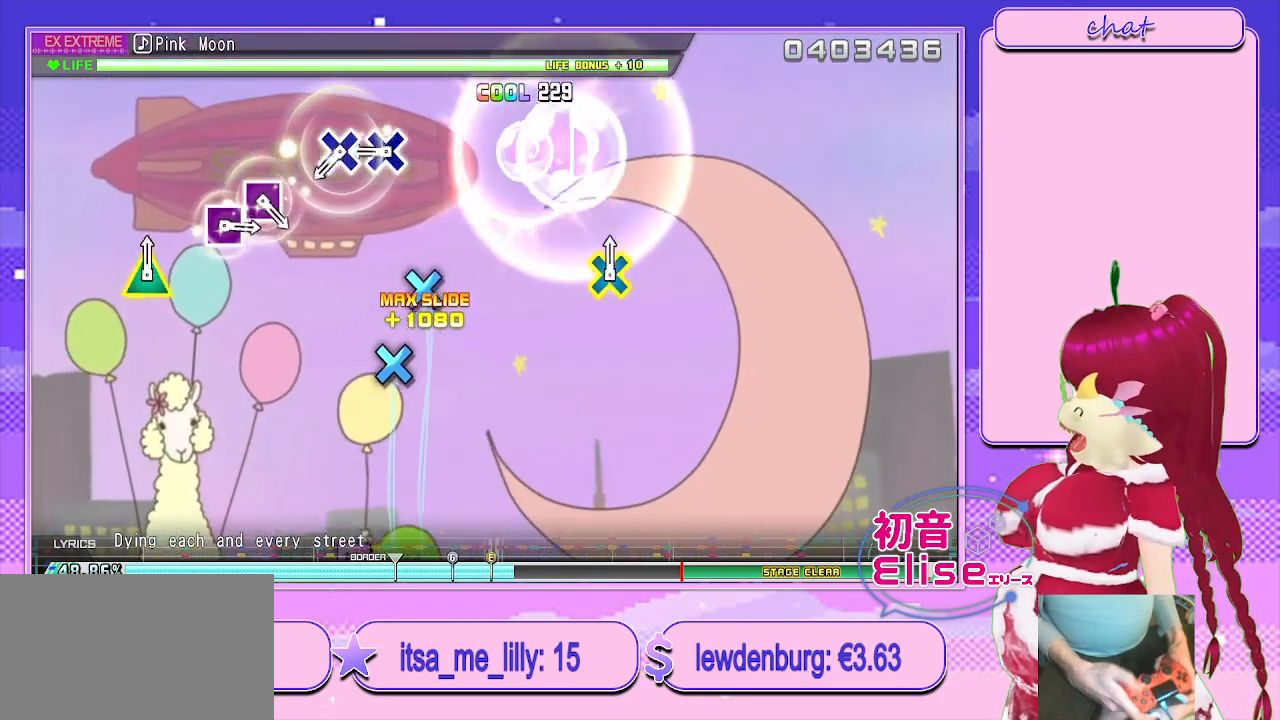
{"buttons": [], "left_stick": "center", "right_stick": "center", "events": [[217, "CROSS", "down"], [267, "CROSS", "up"], [350, "CROSS", "down"], [433, "CROSS", "up"]]}
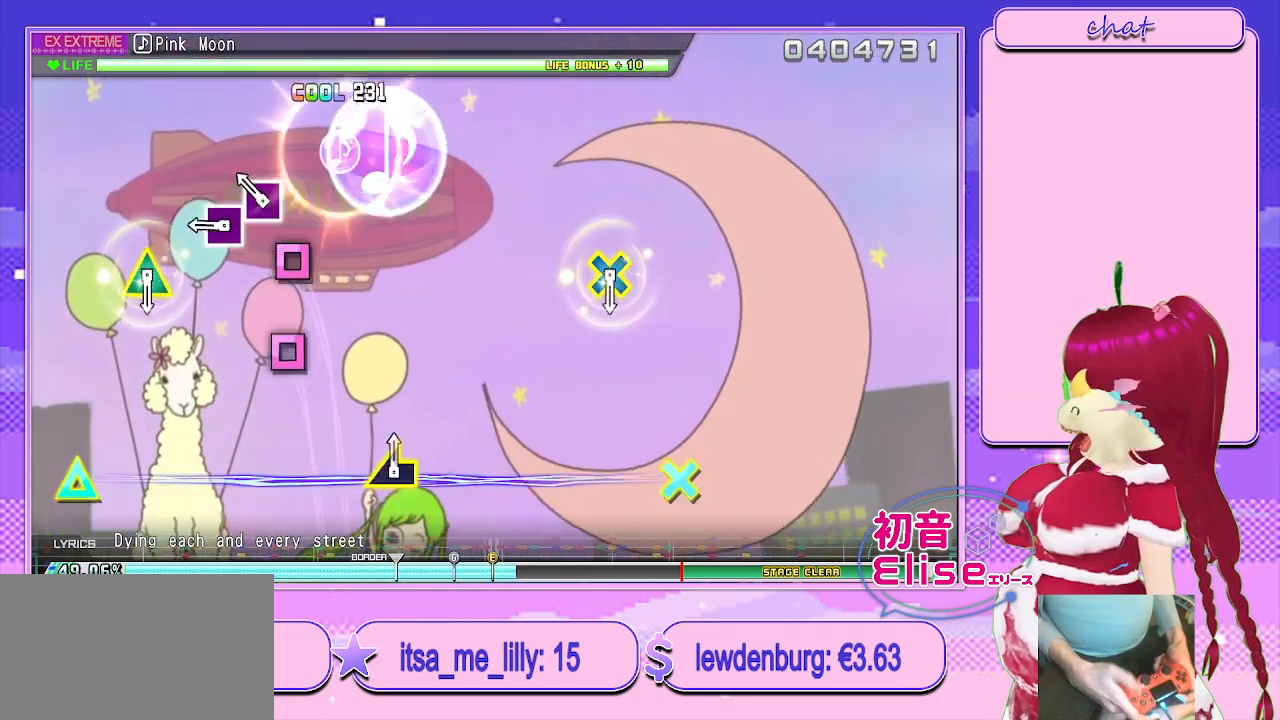
{"buttons": ["L1"], "left_stick": "center", "right_stick": "center", "events": [[100, "SQUARE", "down"], [183, "SQUARE", "up"], [267, "SQUARE", "down"], [383, "SQUARE", "up"], [483, "L1", "down"]]}
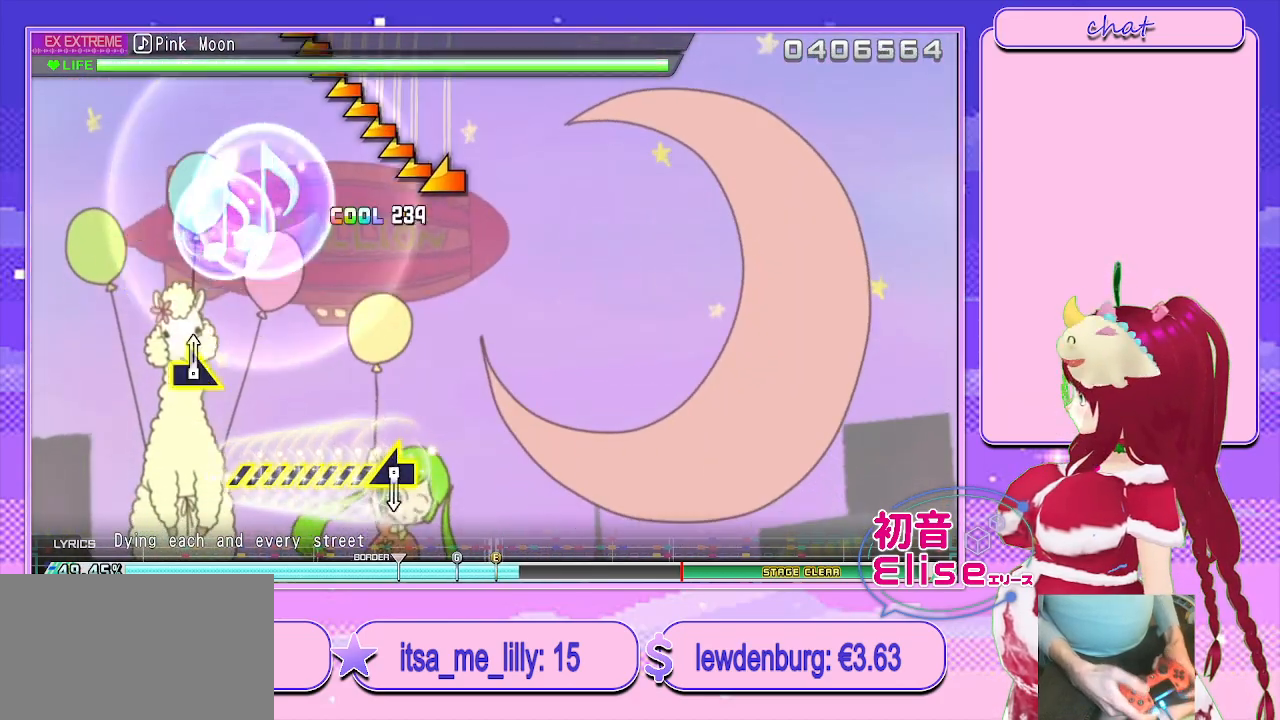
{"buttons": [], "left_stick": "left", "right_stick": "center", "events": [[150, "L1", "up"], [483, "left_stick", "left"]]}
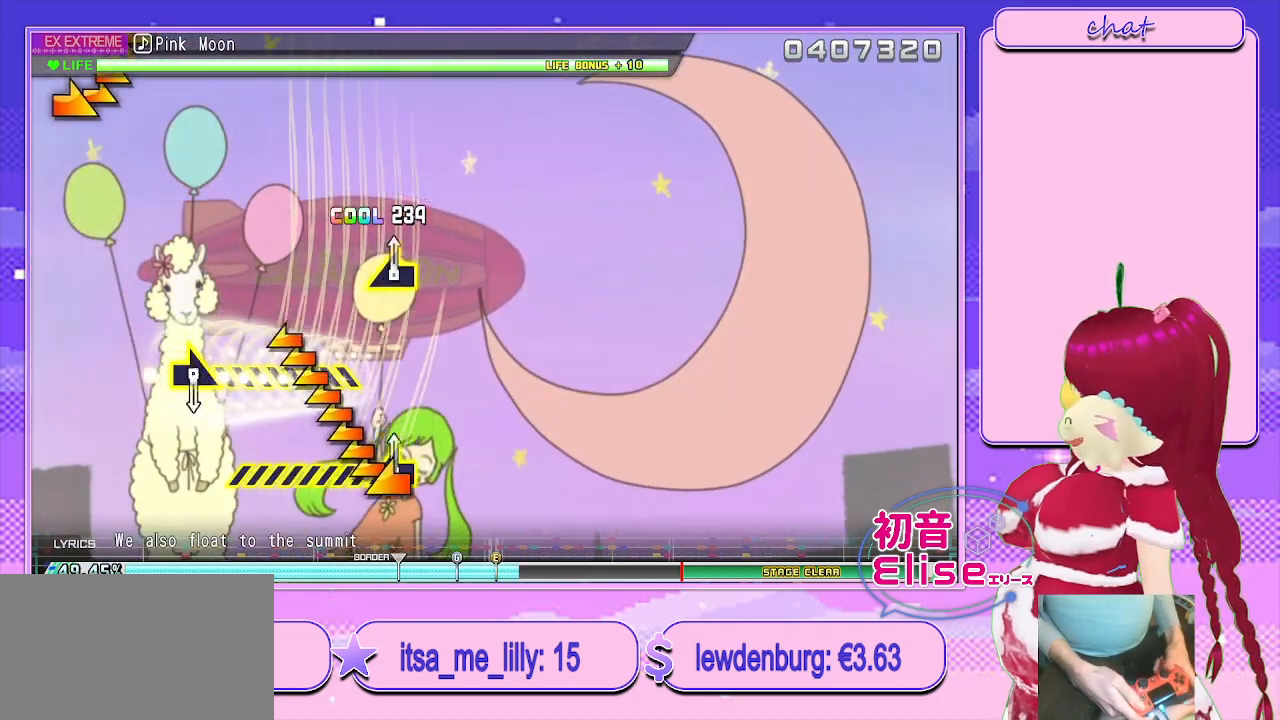
{"buttons": [], "left_stick": "down-right", "right_stick": "center", "events": [[317, "left_stick", "center"], [450, "left_stick", "down-right"]]}
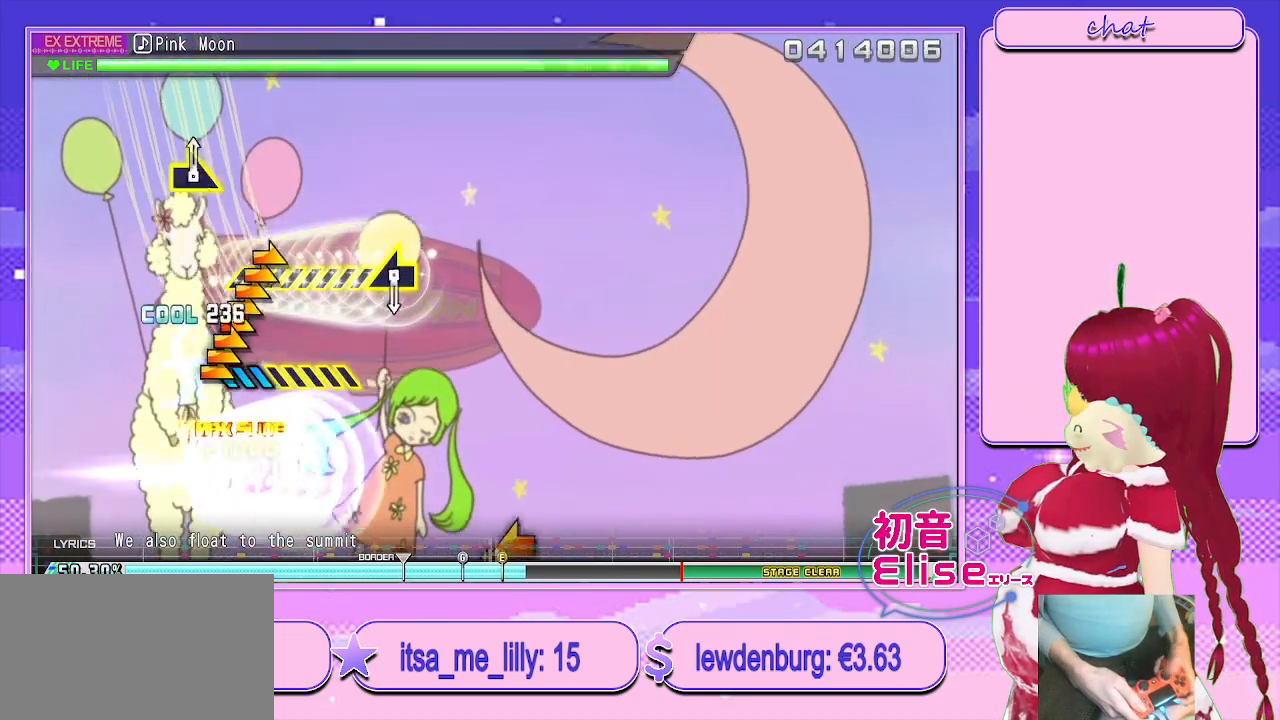
{"buttons": [], "left_stick": "left", "right_stick": "center", "events": [[233, "left_stick", "center"], [417, "left_stick", "left"]]}
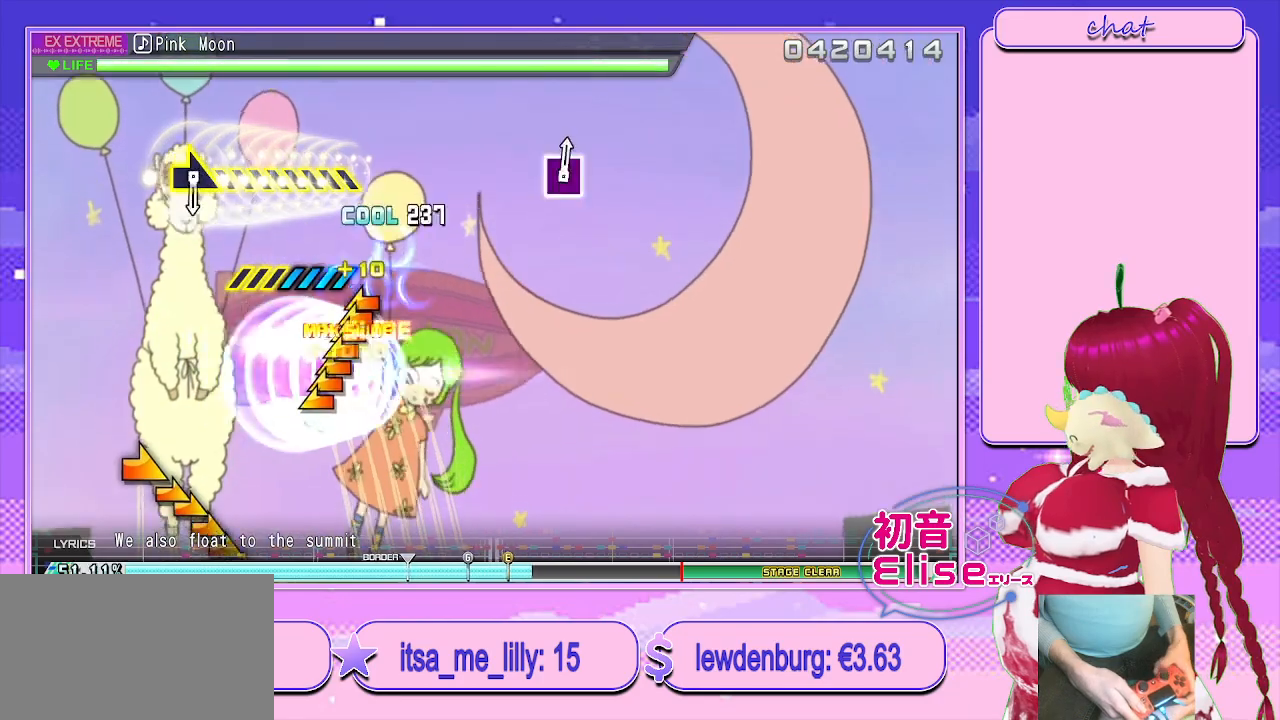
{"buttons": [], "left_stick": "right", "right_stick": "center", "events": [[267, "left_stick", "center"], [450, "left_stick", "right"]]}